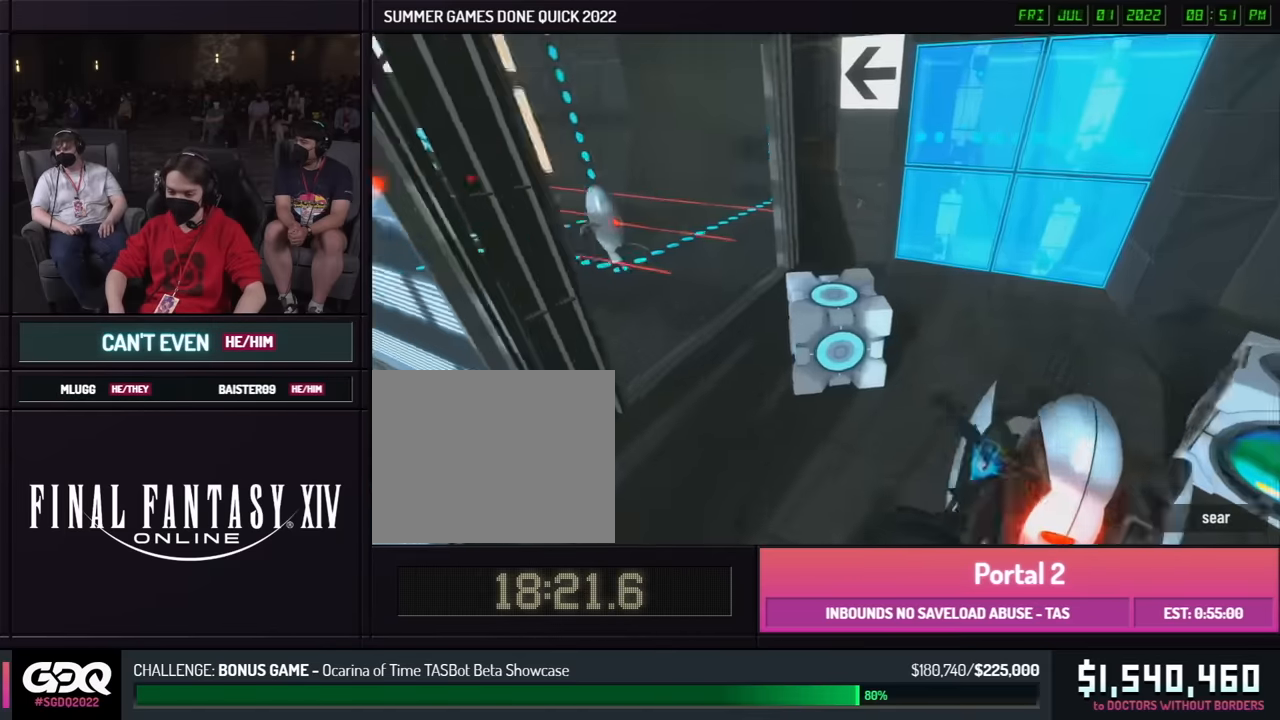
Gameplay with a controller (Xbox layout); each line is a JSON object with the inputs held at the frame after it. "events" lists button and stick changes between this image and that frame as [ms after this image, input, new state], when the widget could be followed in between. Not read: DPAD_DOWN DPAD_LEFT DPAD_RIGHT DPAD_UP L2 L3 R2 R3 SELECT START other_buttons.
{"buttons": ["A", "B"], "left_stick": "up", "right_stick": "center", "events": [[17, "X", "down"], [17, "left_stick", "up"], [34, "left_stick", "down-left"], [100, "X", "up"], [167, "left_stick", "left"], [417, "A", "down"], [417, "B", "down"], [434, "left_stick", "up"]]}
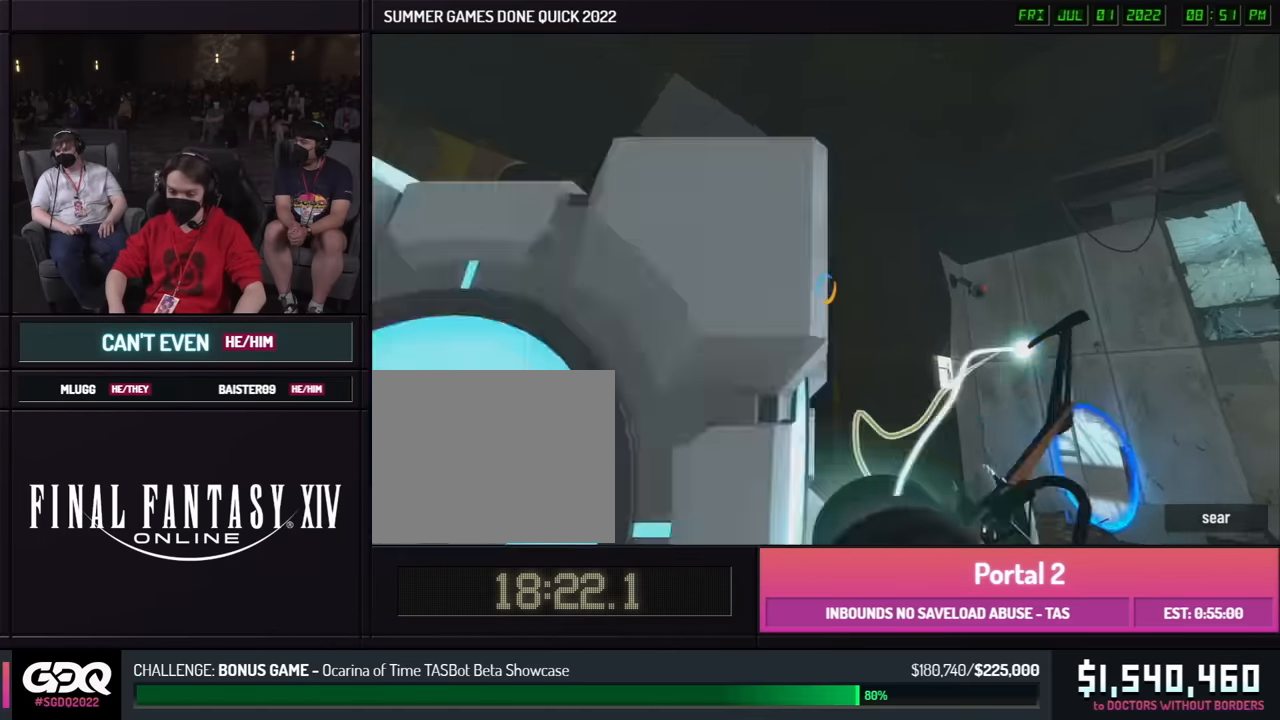
{"buttons": [], "left_stick": "left", "right_stick": "center", "events": [[17, "A", "up"], [17, "B", "up"], [17, "X", "down"], [17, "left_stick", "left"], [117, "X", "up"], [450, "left_stick", "center"], [500, "left_stick", "left"]]}
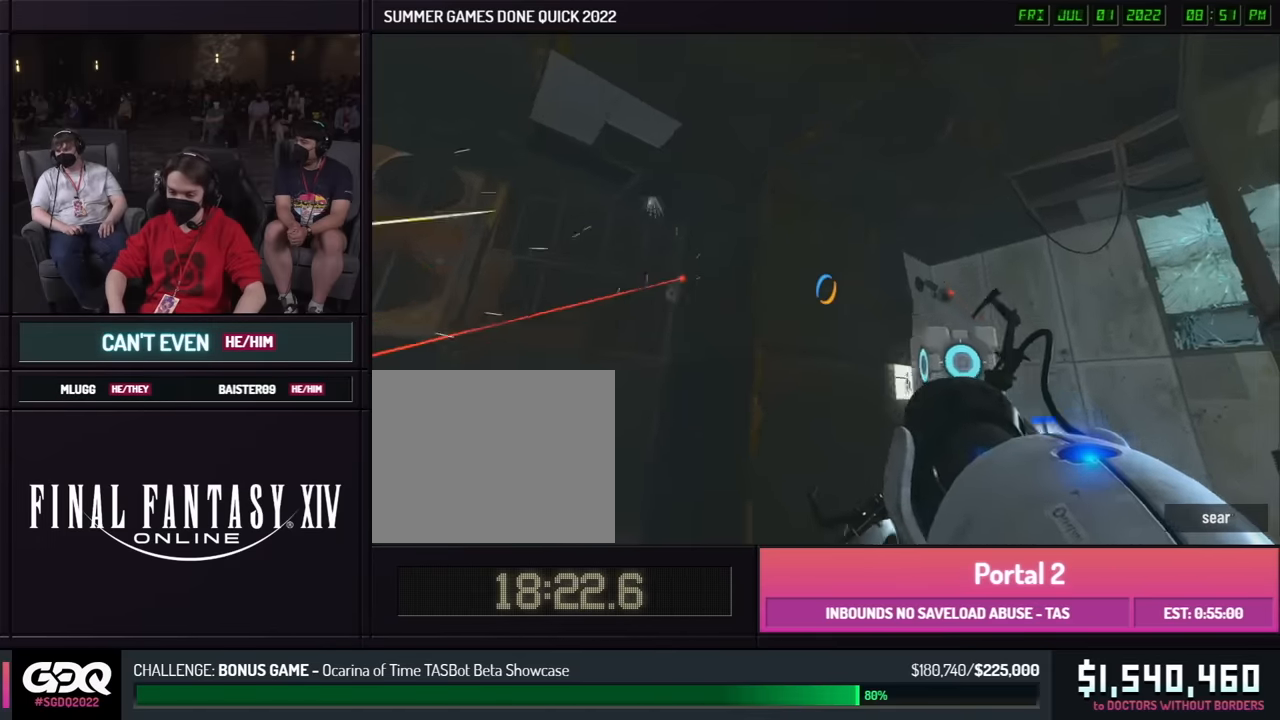
{"buttons": [], "left_stick": "up-right", "right_stick": "center", "events": [[84, "right_stick", "left"], [167, "left_stick", "up"], [334, "right_stick", "center"], [500, "left_stick", "up-right"]]}
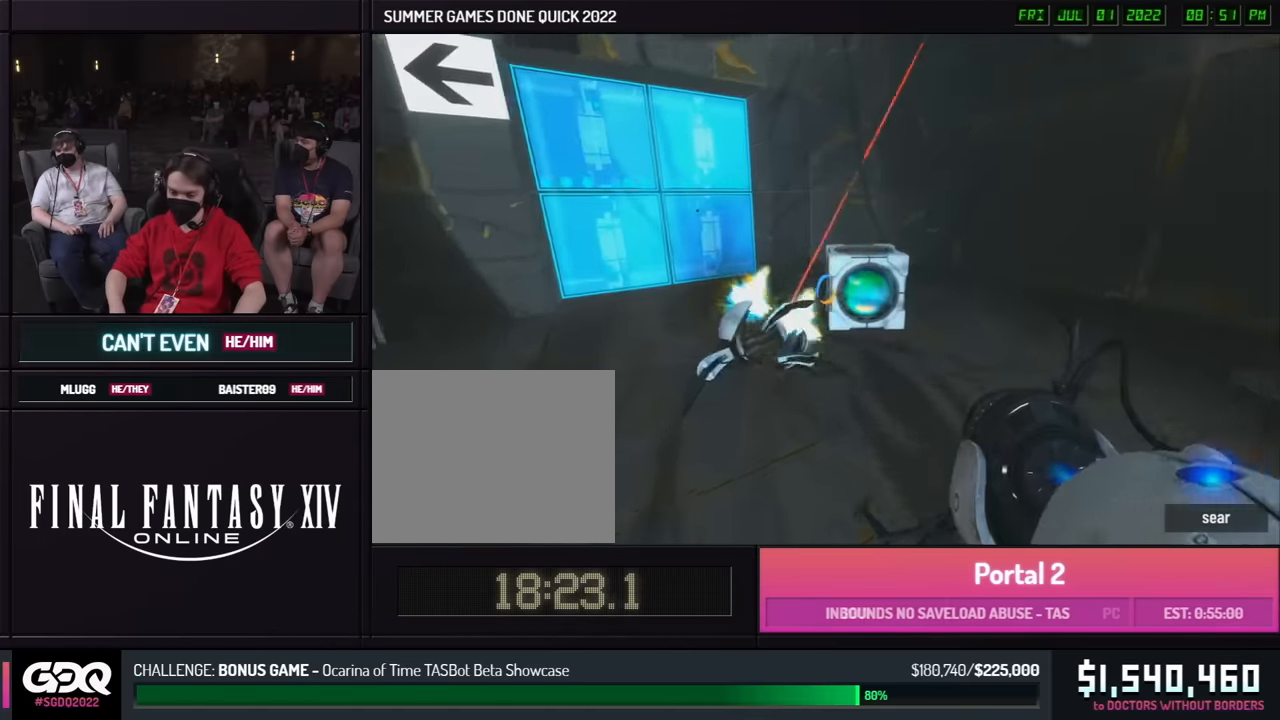
{"buttons": [], "left_stick": "down", "right_stick": "center", "events": [[34, "left_stick", "up"], [200, "left_stick", "right"], [250, "X", "down"], [300, "left_stick", "down-right"], [350, "X", "up"], [400, "left_stick", "down"]]}
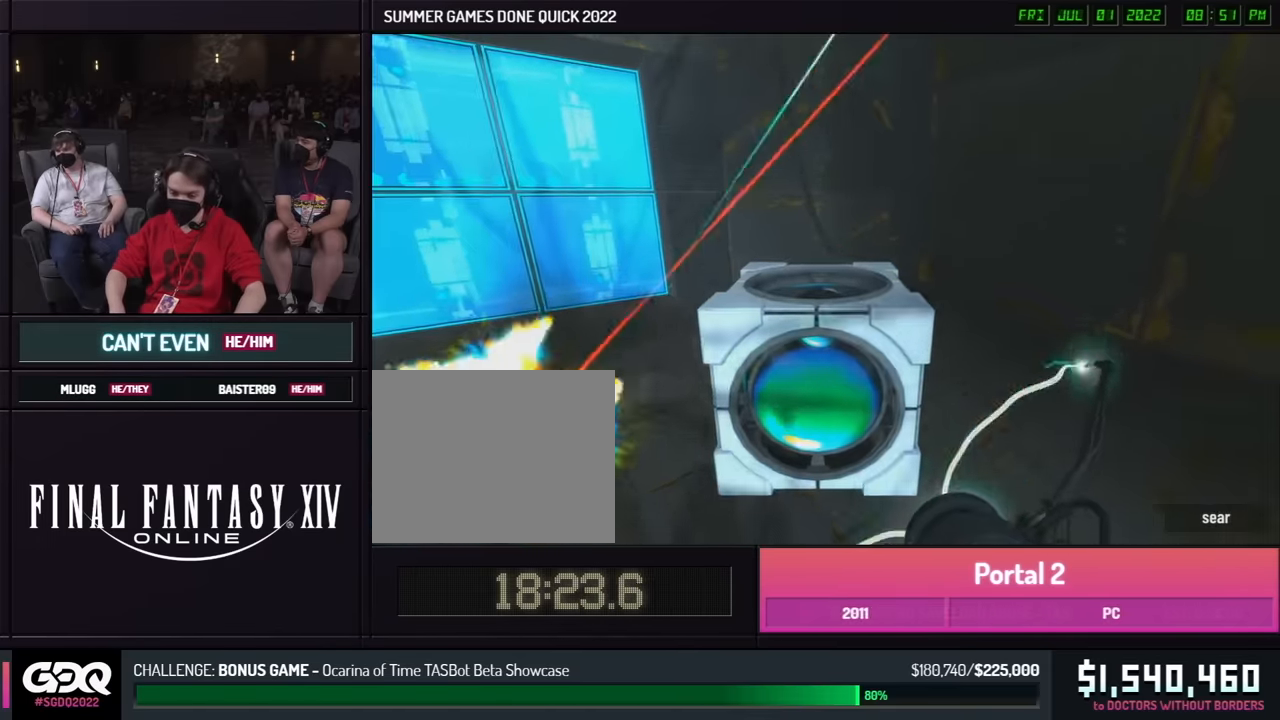
{"buttons": [], "left_stick": "down", "right_stick": "center", "events": [[150, "A", "down"], [250, "A", "up"], [283, "X", "down"], [383, "X", "up"]]}
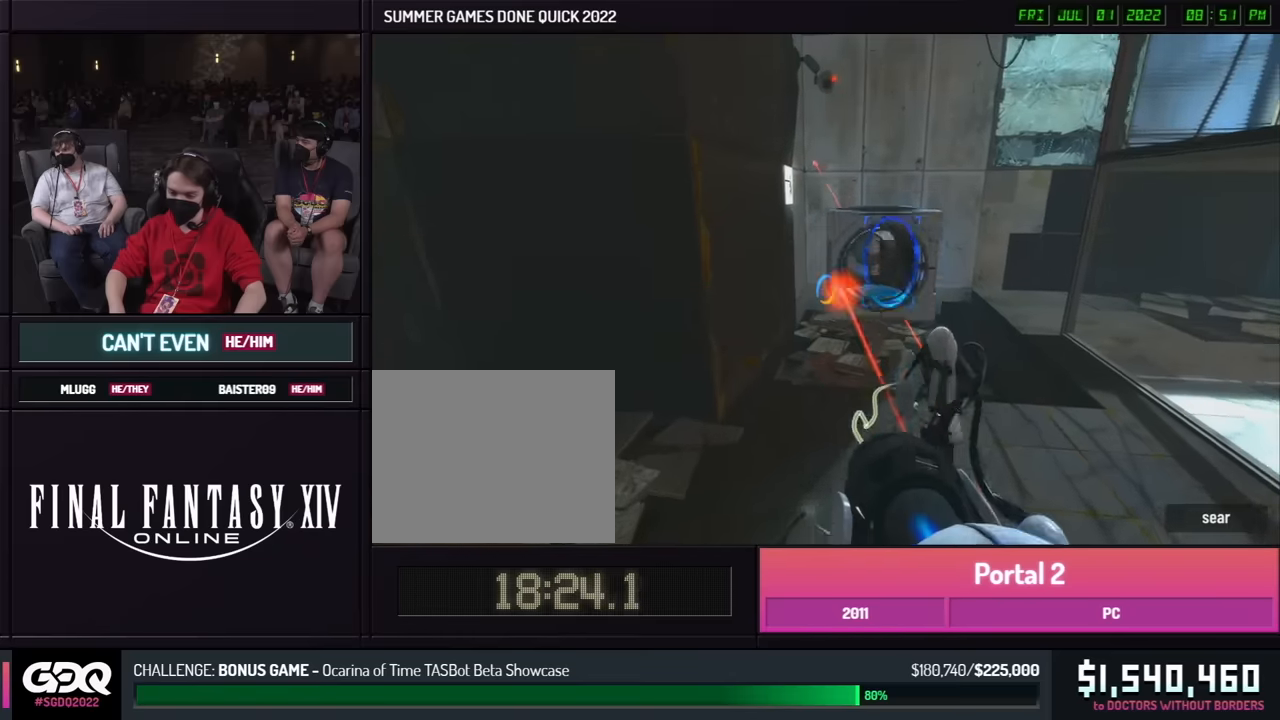
{"buttons": [], "left_stick": "up", "right_stick": "center", "events": [[233, "right_stick", "left"], [300, "left_stick", "left"], [383, "left_stick", "up"], [483, "right_stick", "center"]]}
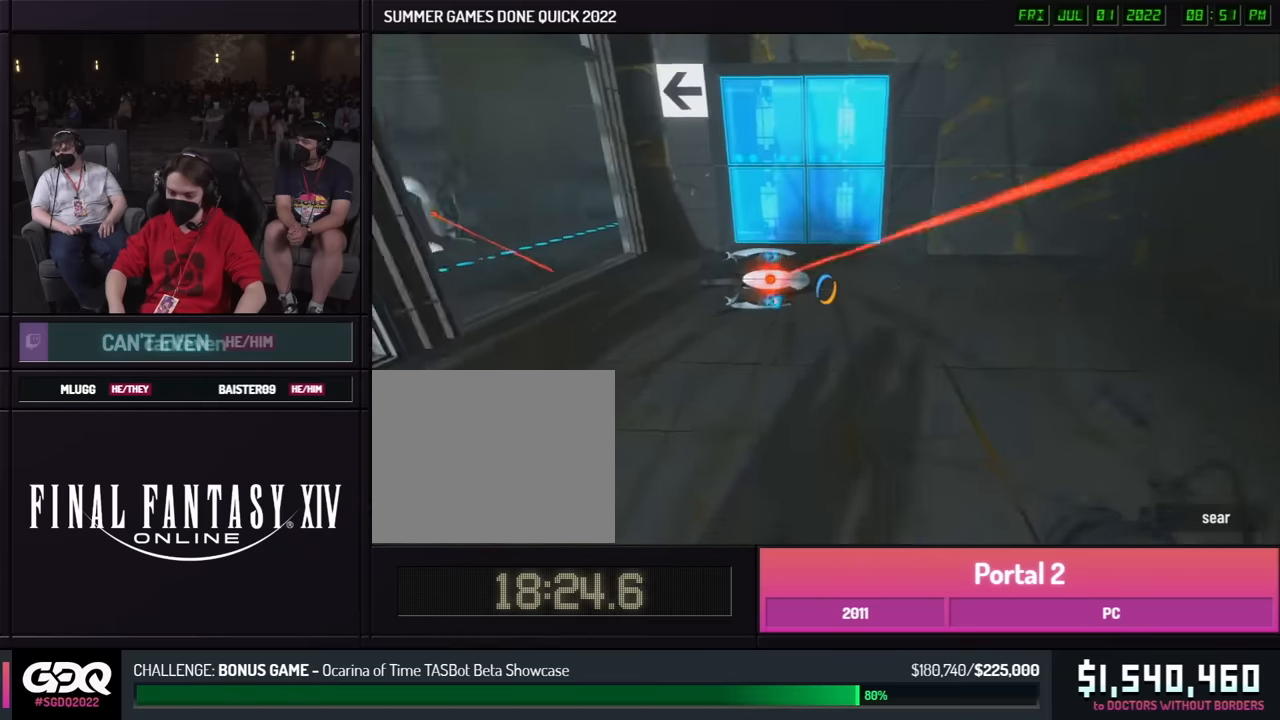
{"buttons": [], "left_stick": "up-left", "right_stick": "center", "events": [[16, "X", "down"], [116, "X", "up"], [500, "left_stick", "up-left"]]}
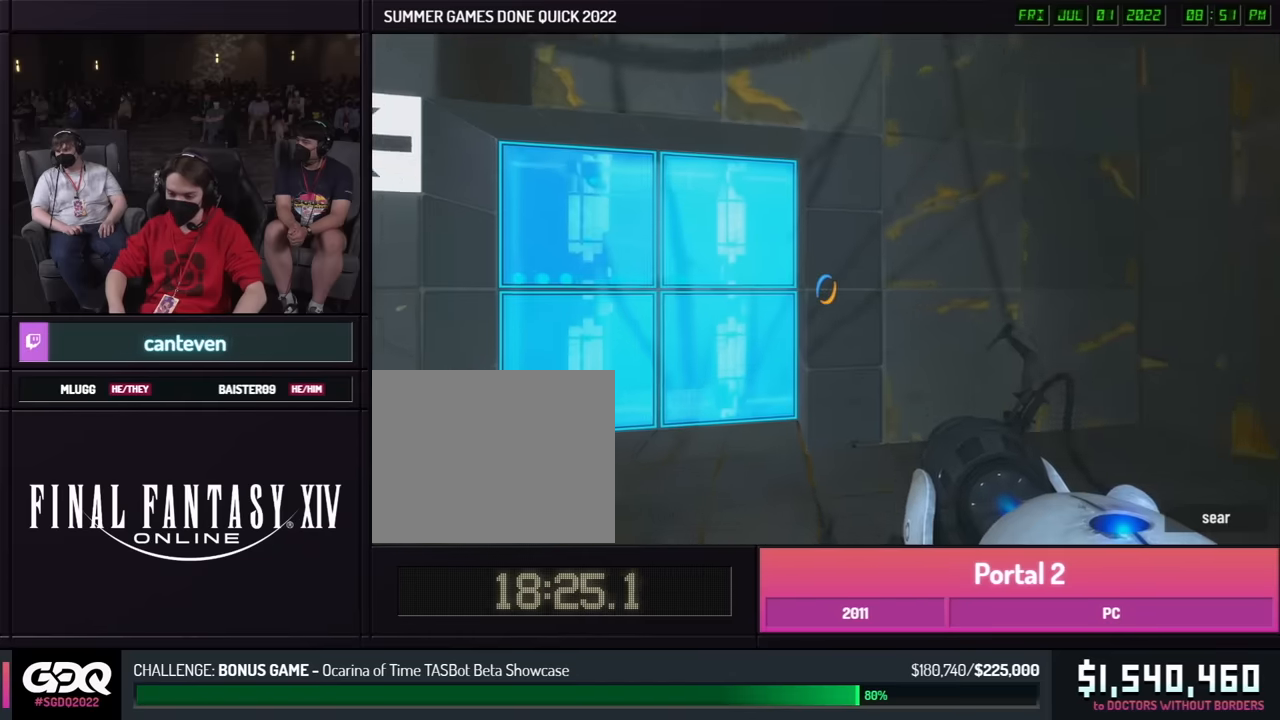
{"buttons": [], "left_stick": "center", "right_stick": "left", "events": [[16, "left_stick", "up"], [350, "left_stick", "down"], [350, "right_stick", "left"], [466, "left_stick", "center"]]}
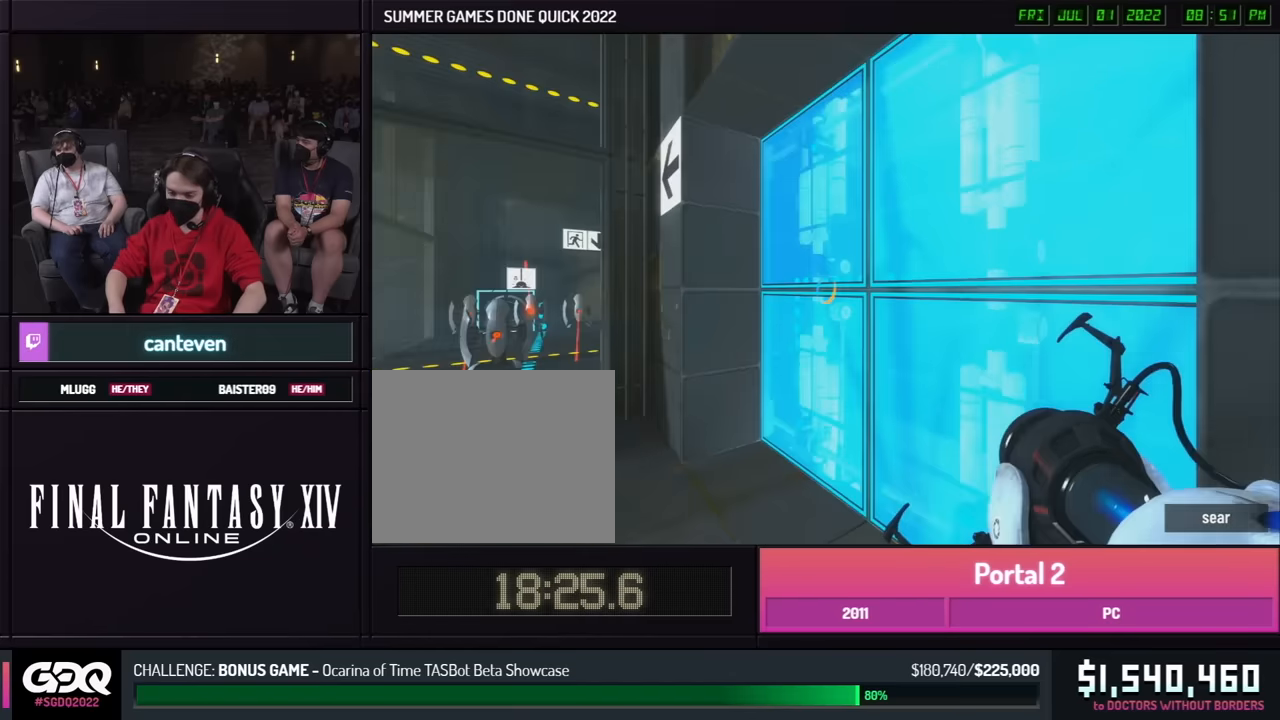
{"buttons": ["B"], "left_stick": "right", "right_stick": "center", "events": [[16, "right_stick", "center"], [133, "left_stick", "up"], [383, "A", "down"], [383, "B", "down"], [483, "A", "up"], [500, "left_stick", "right"]]}
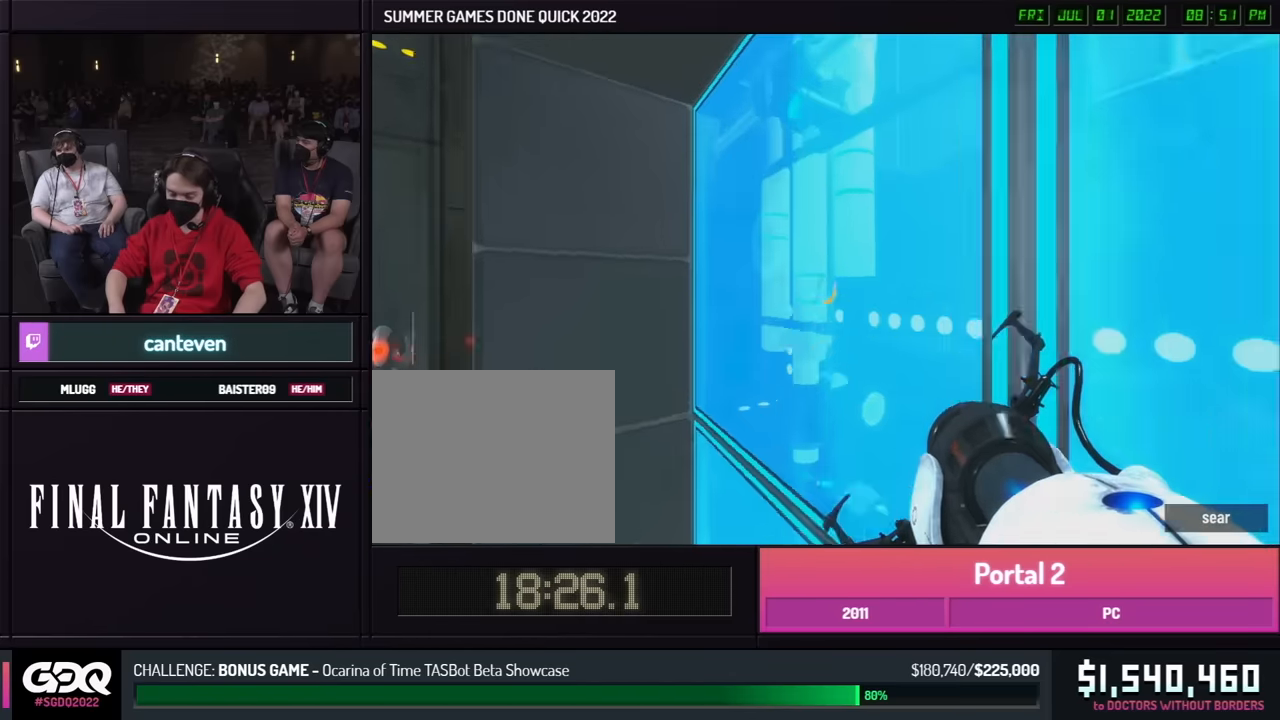
{"buttons": ["B"], "left_stick": "left", "right_stick": "left", "events": [[16, "left_stick", "up"], [50, "left_stick", "left"], [283, "right_stick", "left"]]}
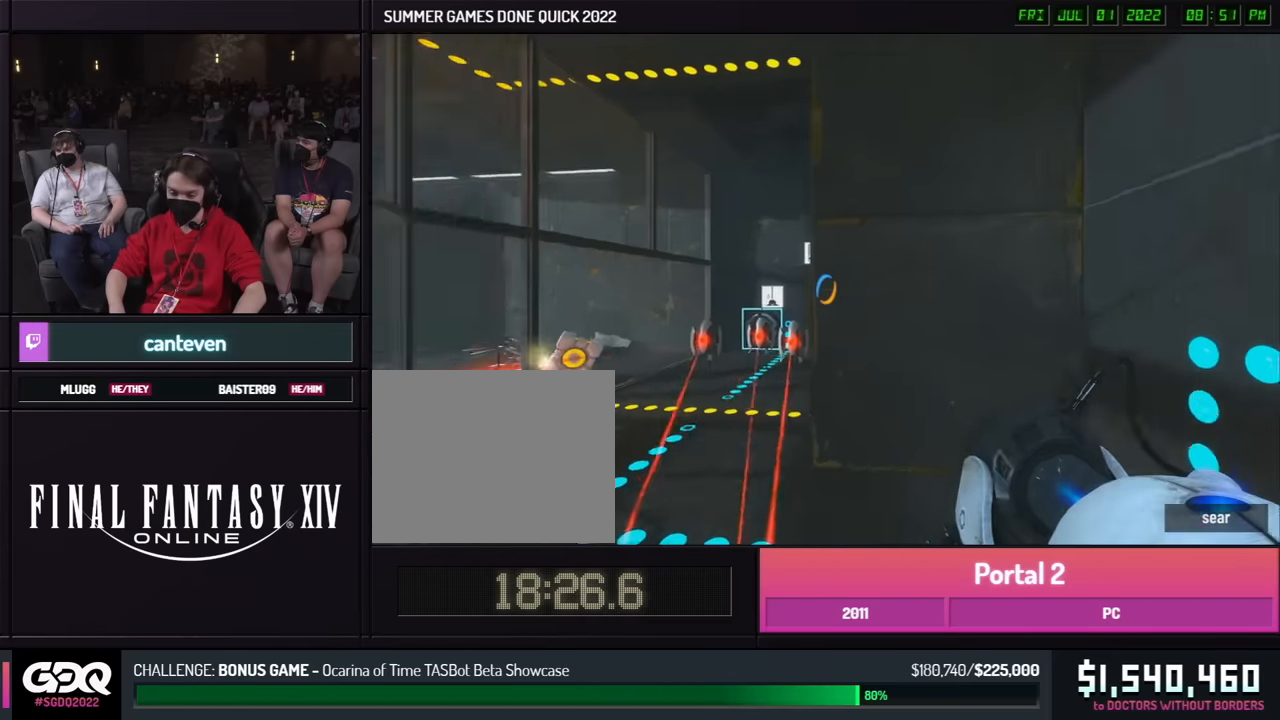
{"buttons": ["B"], "left_stick": "right", "right_stick": "center", "events": [[150, "A", "down"], [150, "right_stick", "center"], [216, "left_stick", "right"], [250, "A", "up"]]}
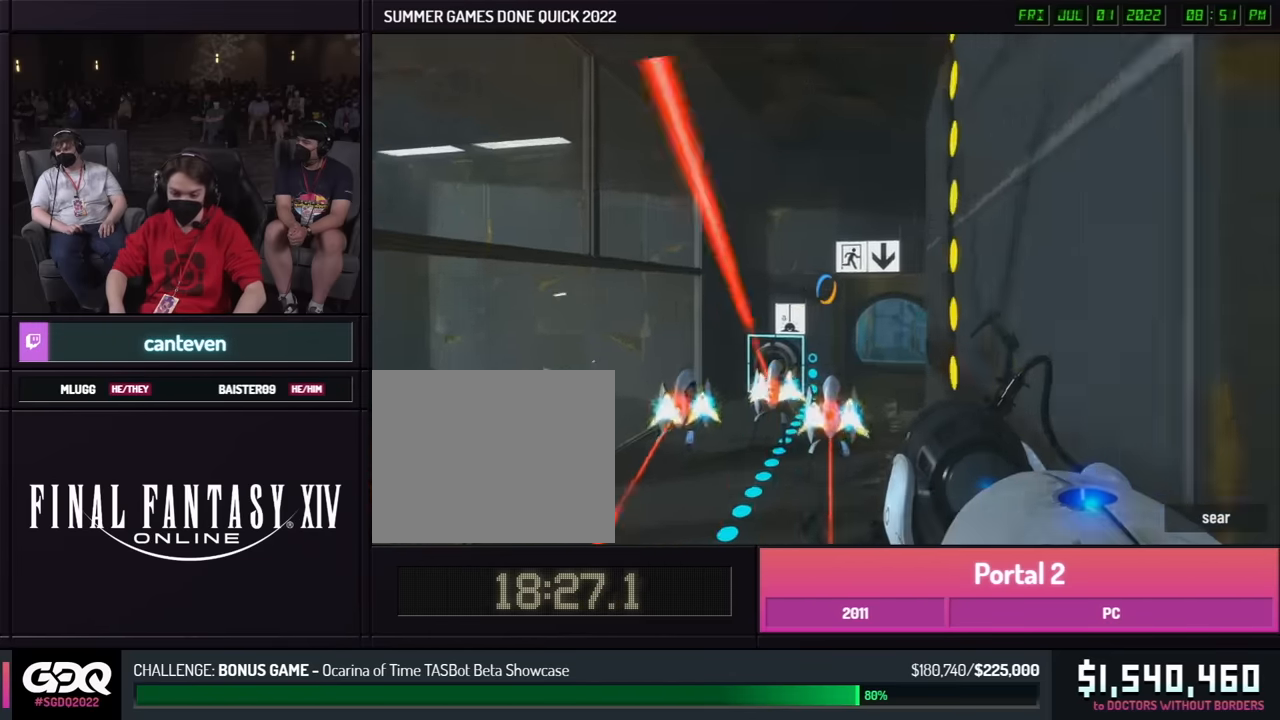
{"buttons": ["A", "B"], "left_stick": "left", "right_stick": "center", "events": [[383, "X", "down"], [433, "A", "down"], [483, "X", "up"], [483, "left_stick", "left"]]}
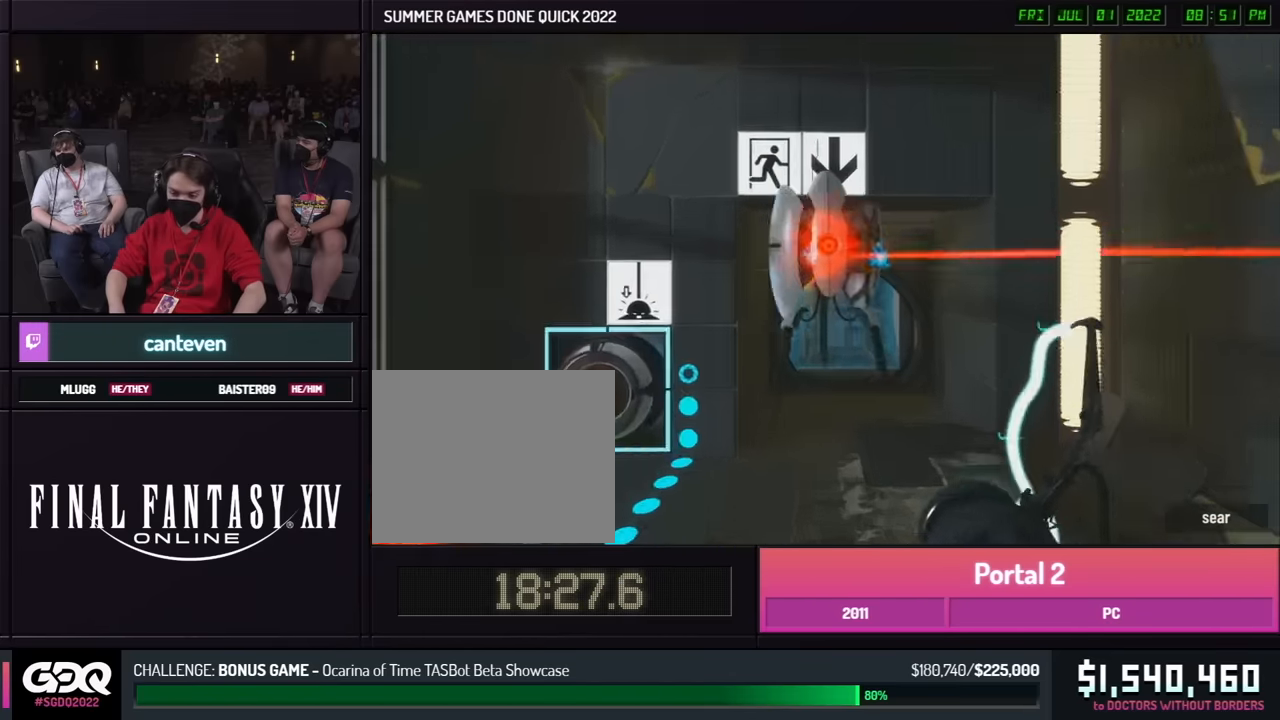
{"buttons": [], "left_stick": "right", "right_stick": "center", "events": [[16, "left_stick", "right"], [33, "A", "up"], [450, "B", "up"]]}
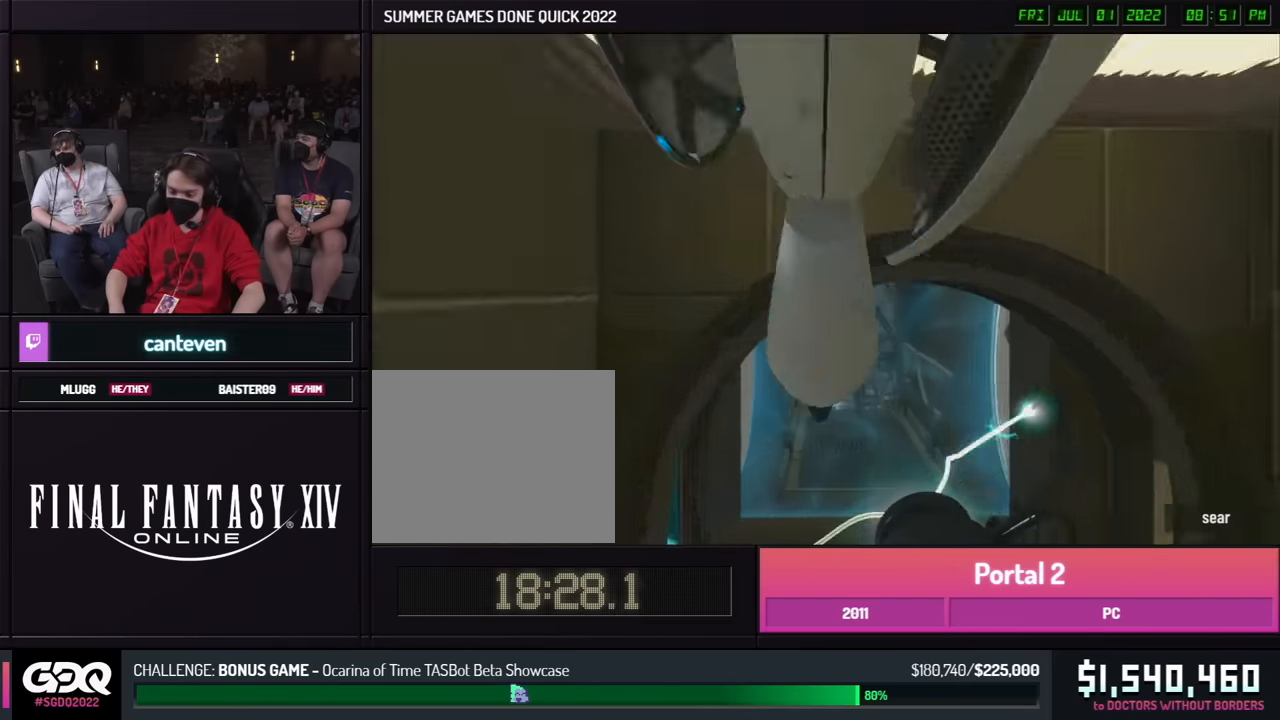
{"buttons": [], "left_stick": "up", "right_stick": "center", "events": [[216, "left_stick", "up"]]}
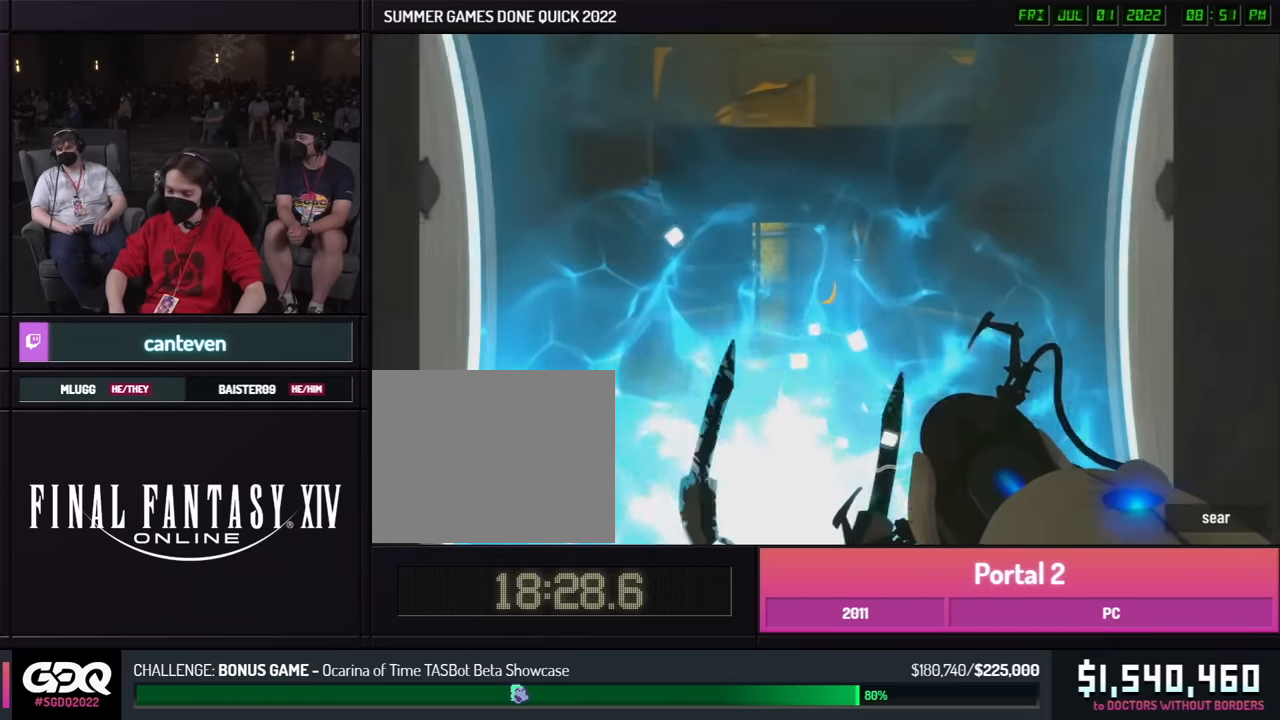
{"buttons": [], "left_stick": "up", "right_stick": "center", "events": []}
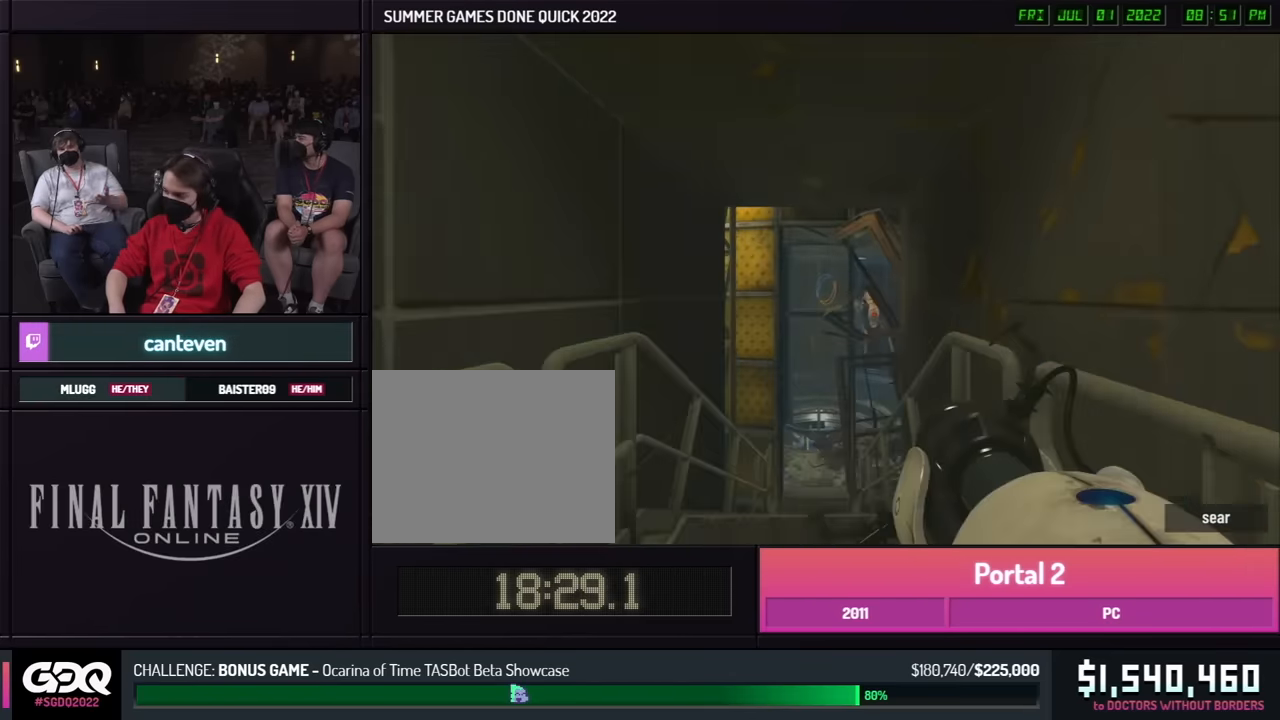
{"buttons": [], "left_stick": "up", "right_stick": "center", "events": []}
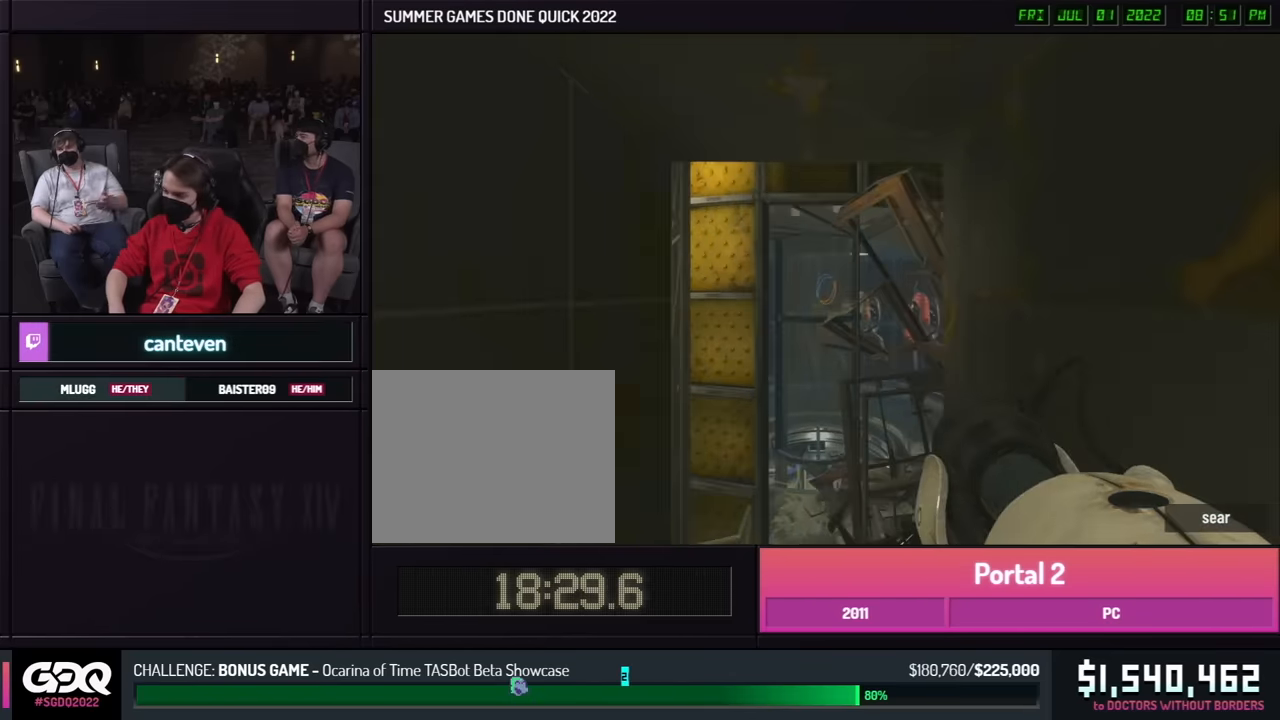
{"buttons": [], "left_stick": "up", "right_stick": "center", "events": []}
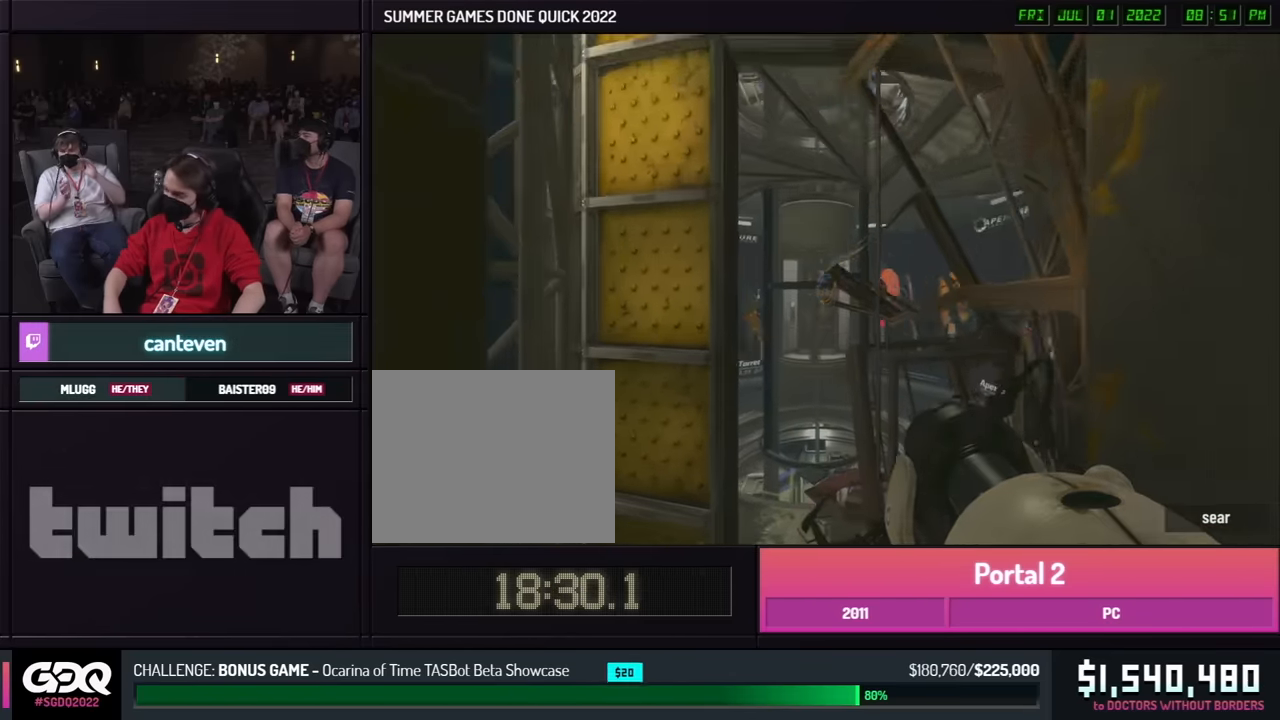
{"buttons": [], "left_stick": "up", "right_stick": "center", "events": []}
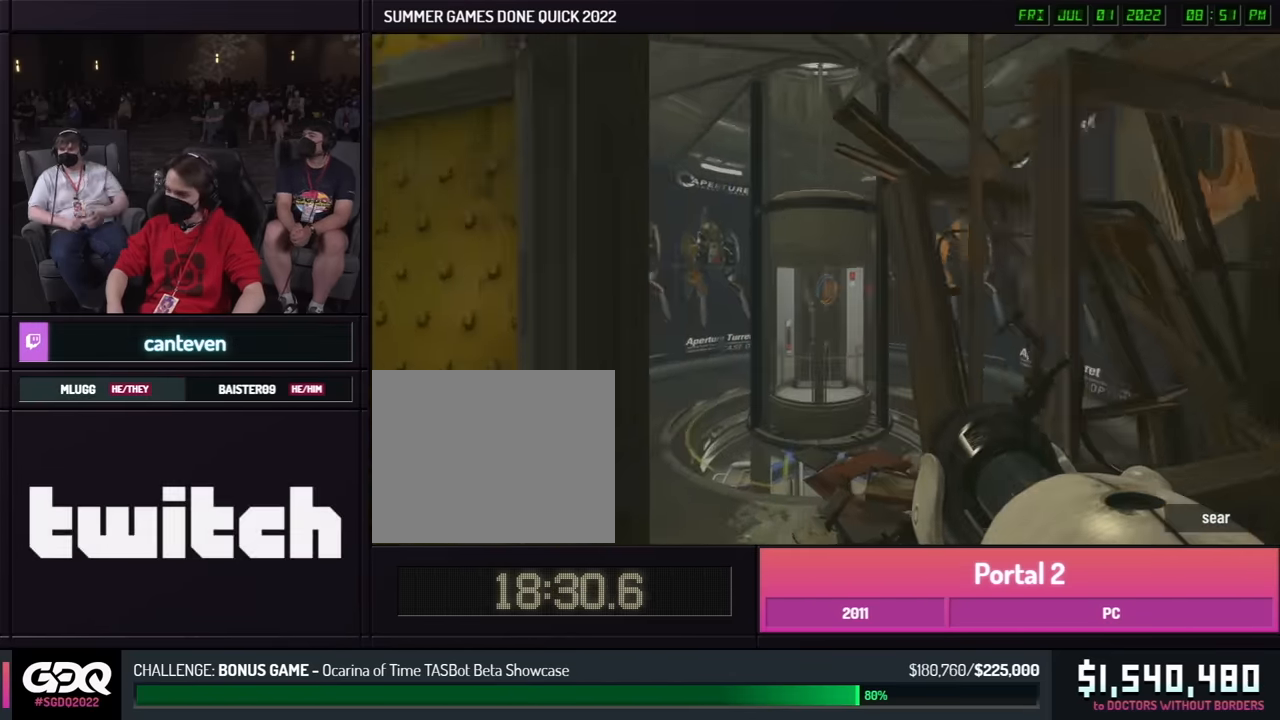
{"buttons": [], "left_stick": "up", "right_stick": "center", "events": []}
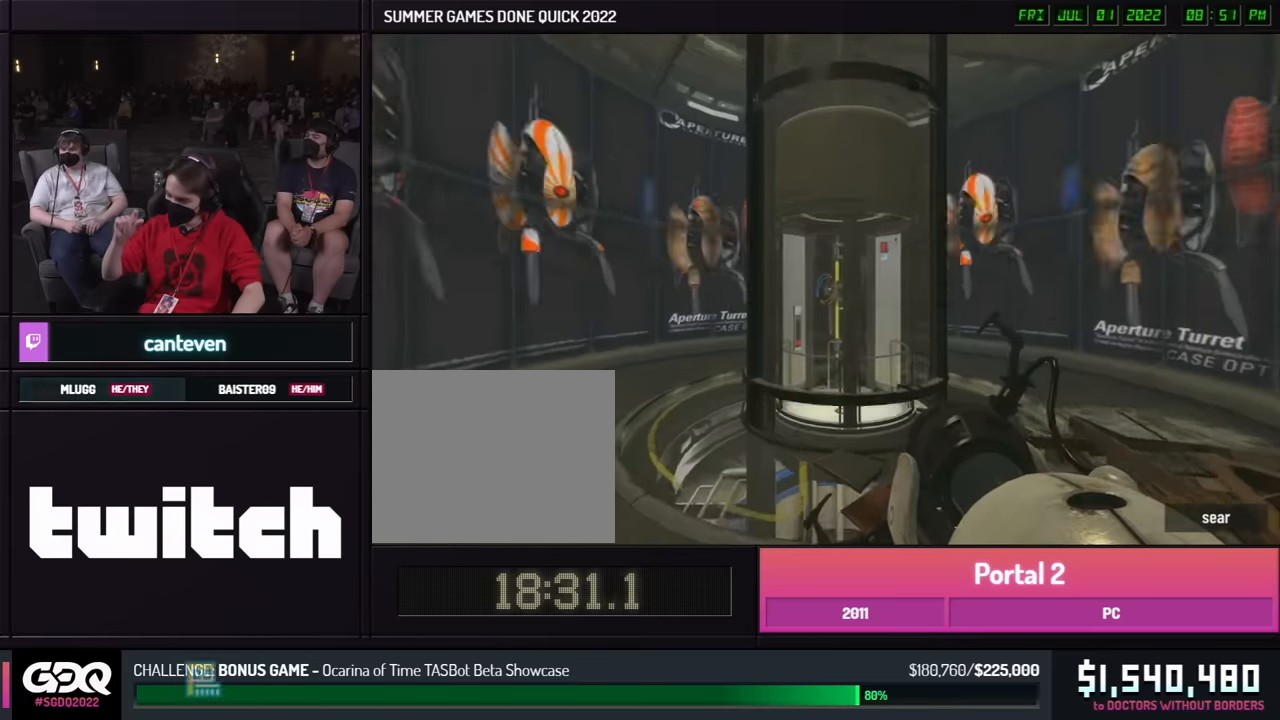
{"buttons": [], "left_stick": "up", "right_stick": "center", "events": []}
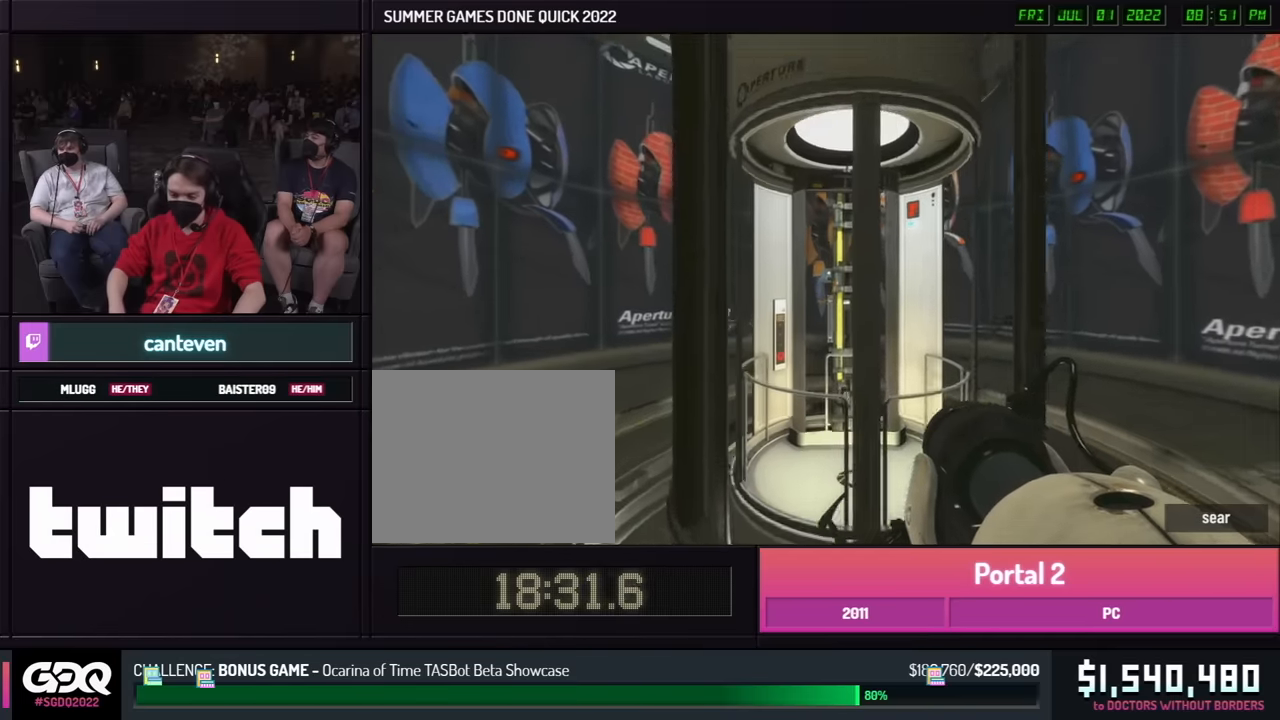
{"buttons": [], "left_stick": "up", "right_stick": "center", "events": []}
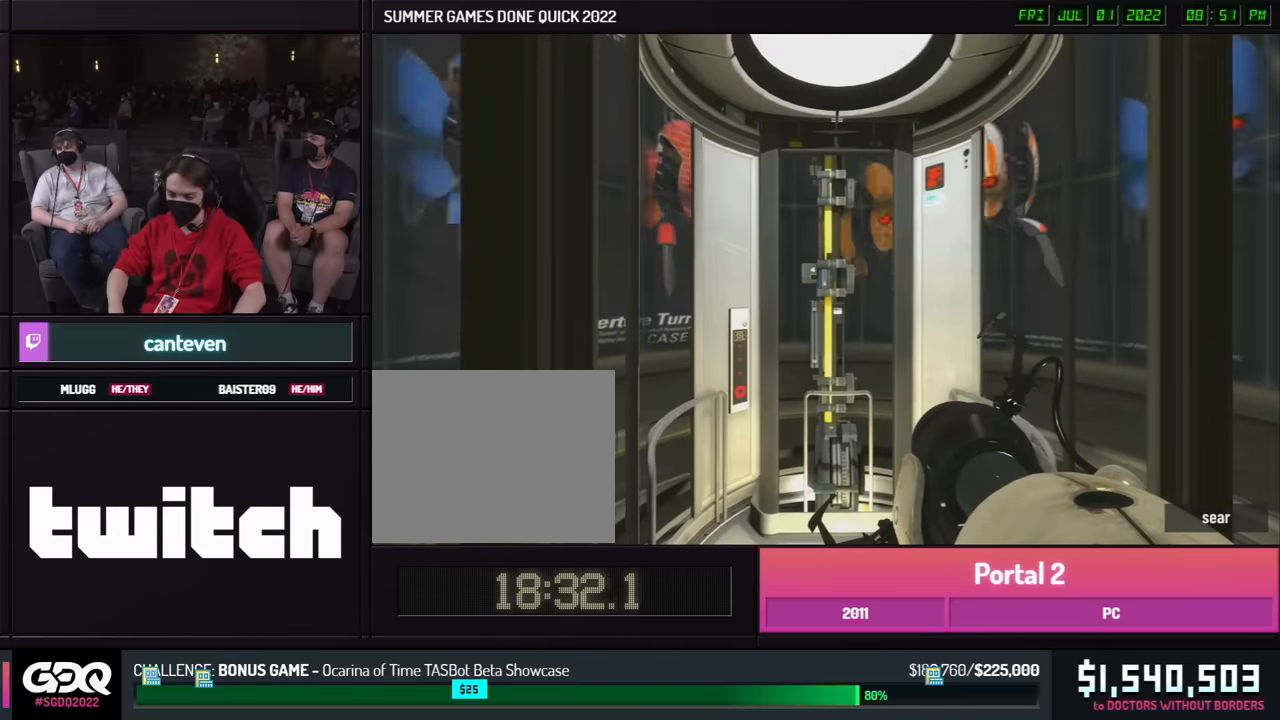
{"buttons": [], "left_stick": "center", "right_stick": "down", "events": [[383, "Y", "down"], [383, "left_stick", "down"], [383, "right_stick", "down"], [466, "left_stick", "center"], [483, "Y", "up"]]}
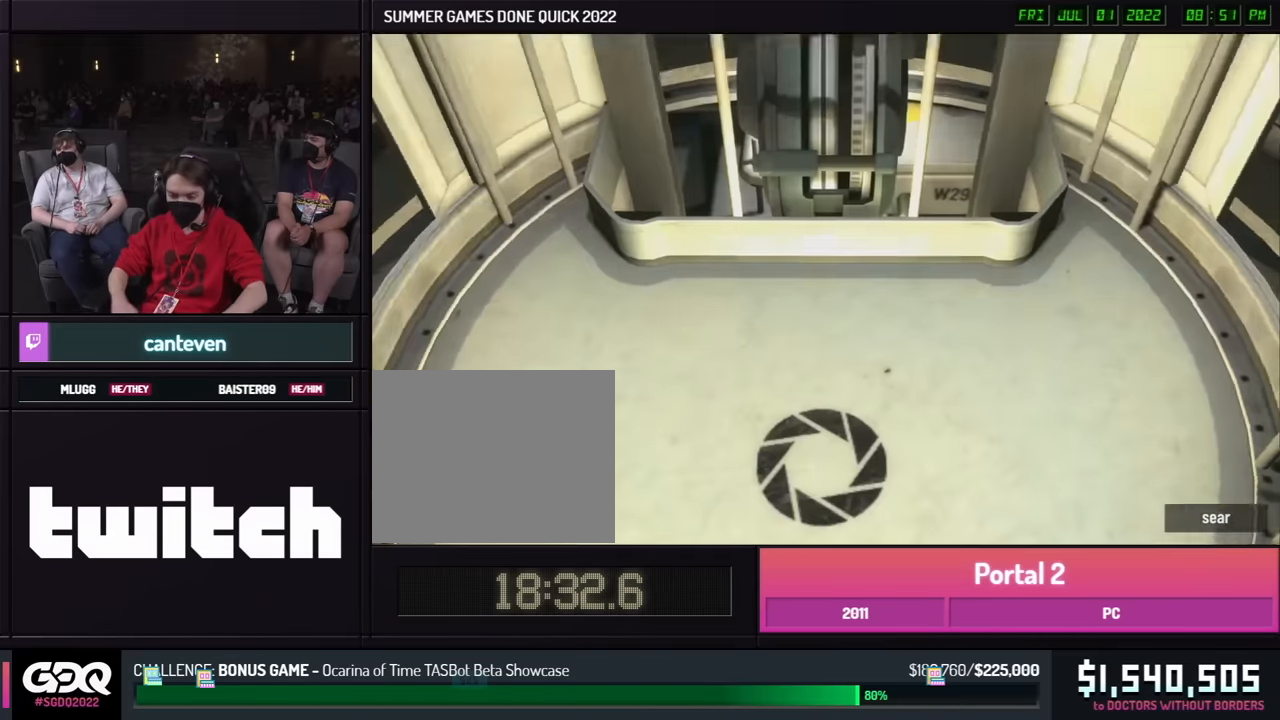
{"buttons": [], "left_stick": "center", "right_stick": "center", "events": [[50, "right_stick", "center"]]}
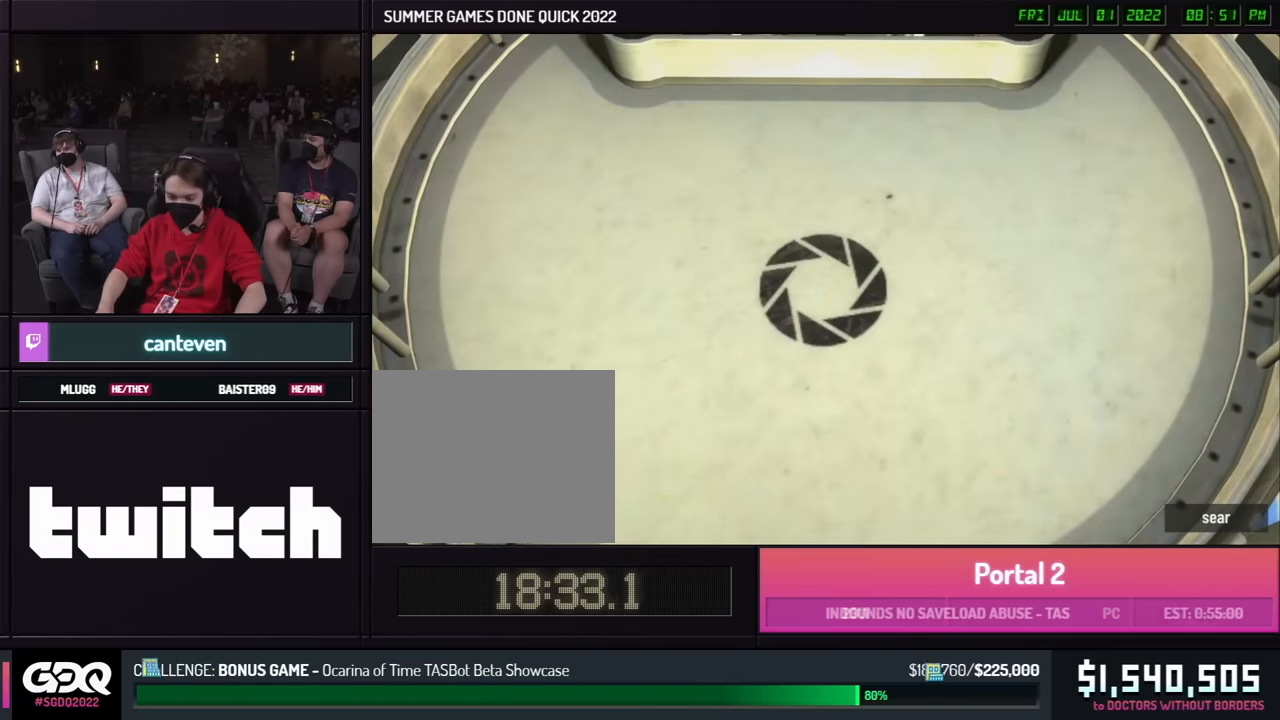
{"buttons": [], "left_stick": "center", "right_stick": "center", "events": []}
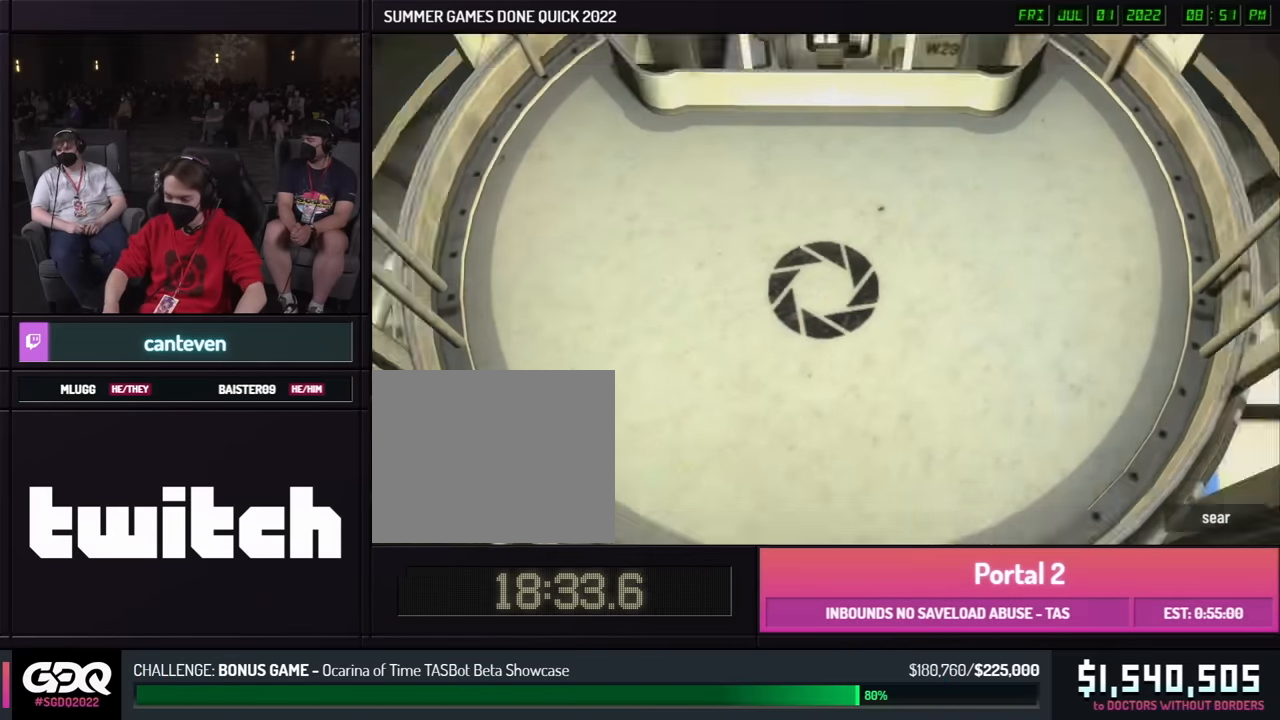
{"buttons": [], "left_stick": "up-right", "right_stick": "left", "events": [[83, "Y", "down"], [83, "left_stick", "up"], [83, "right_stick", "left"], [183, "Y", "up"], [250, "left_stick", "up-right"]]}
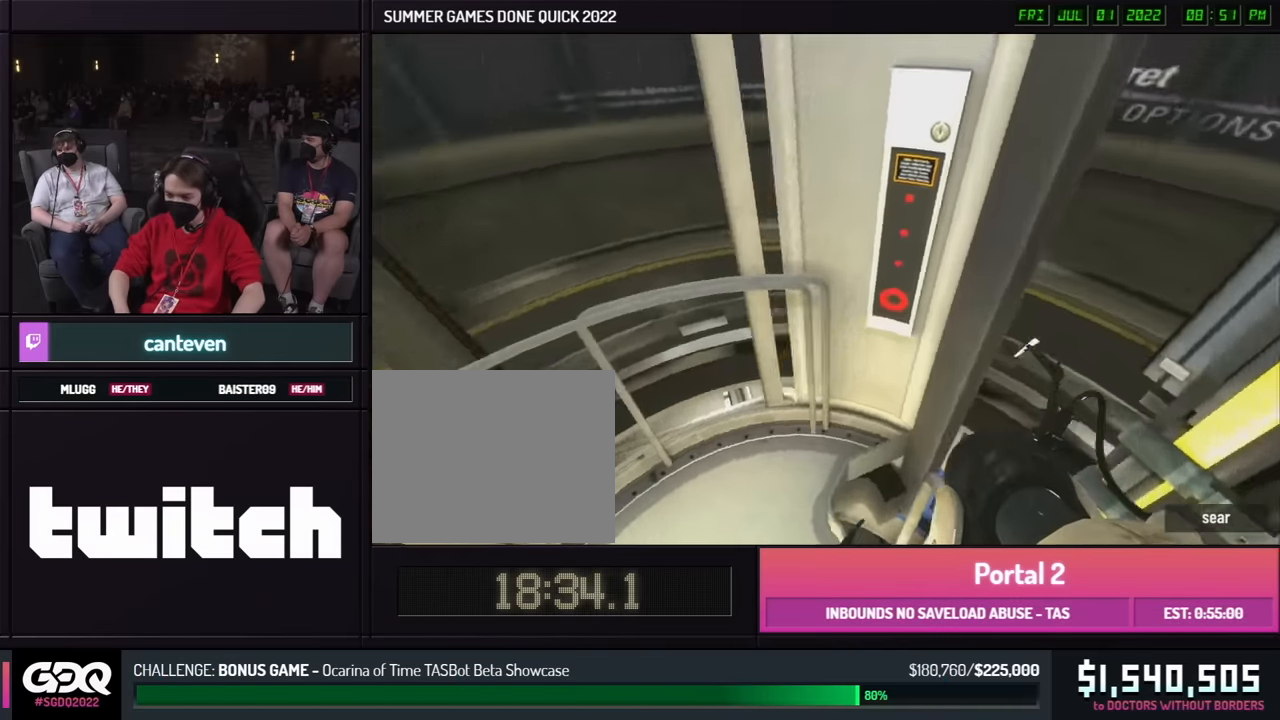
{"buttons": [], "left_stick": "down-right", "right_stick": "left", "events": [[33, "left_stick", "right"], [316, "left_stick", "down-right"]]}